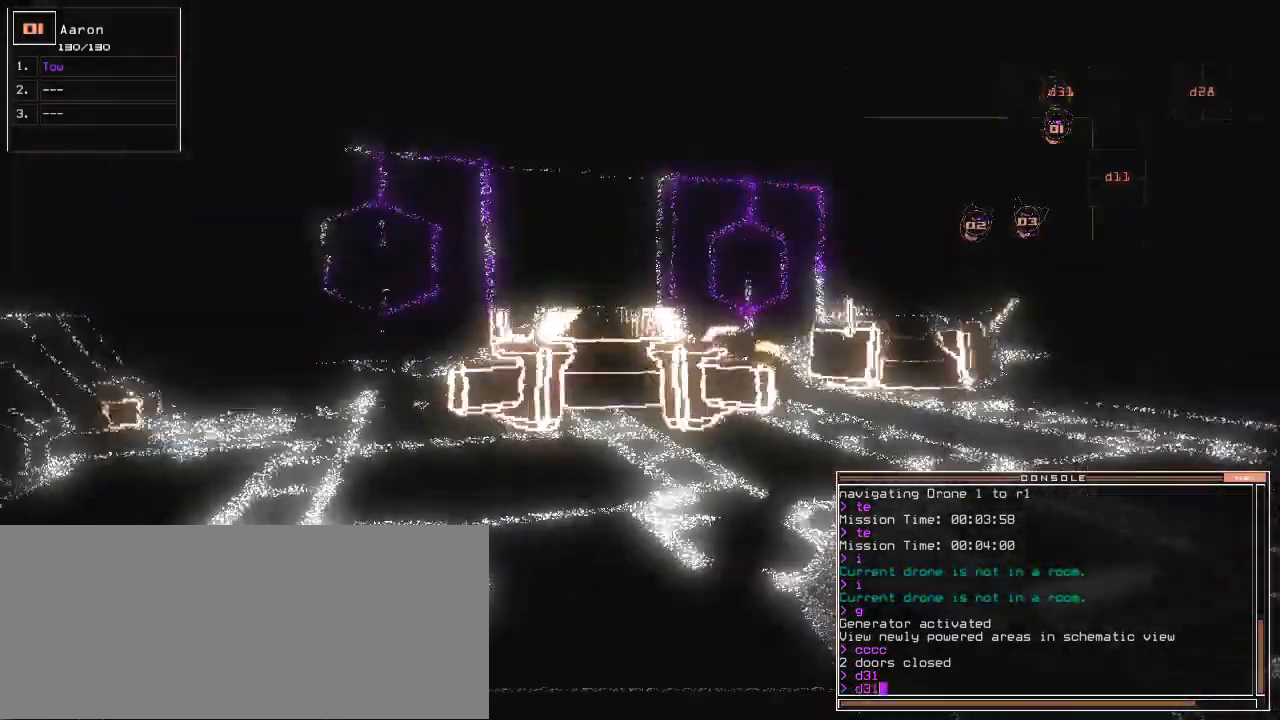
Gameplay with keyboard; each line is a JSON object with the keys held at the frame after it. "events" lists presses ("down") and releases ("up") of ".", "0", "1", "2", "3", "4", "5", "6", "7", "8", "9", "a", "b", "backspace", "c", "caps_lock", "comma", "ctrl_l", "ctrl_r", "d", "down", "e", "equals", "escape", "f", "f1", "g", "h", "i", "j", "k", "l", "left", "m", "minus", "n", "o", "p", "q", "quote", "r", "return", "right", "s", "semicolon", "shift_l", "shift_r", "space", "t", "tab", "tilde", "u", "up", "v", "w", "x", "y" and "z" between this image and that frame as [ms after this image, input, new state], when the widget could be followed in between. No other keys are recorded. Mouse input is not recorded.
{"keys": ["up"], "events": []}
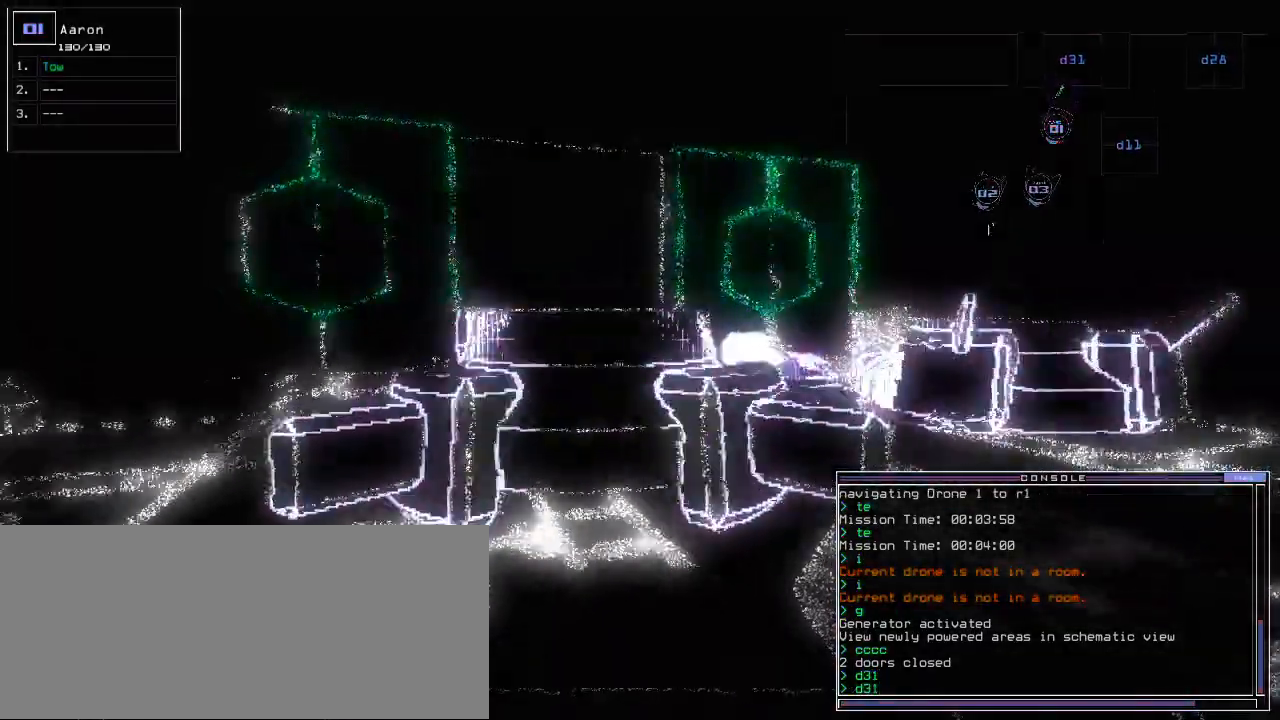
{"keys": [], "events": [[317, "return", "down"], [367, "space", "down"], [367, "up", "up"], [417, "return", "up"], [500, "space", "up"]]}
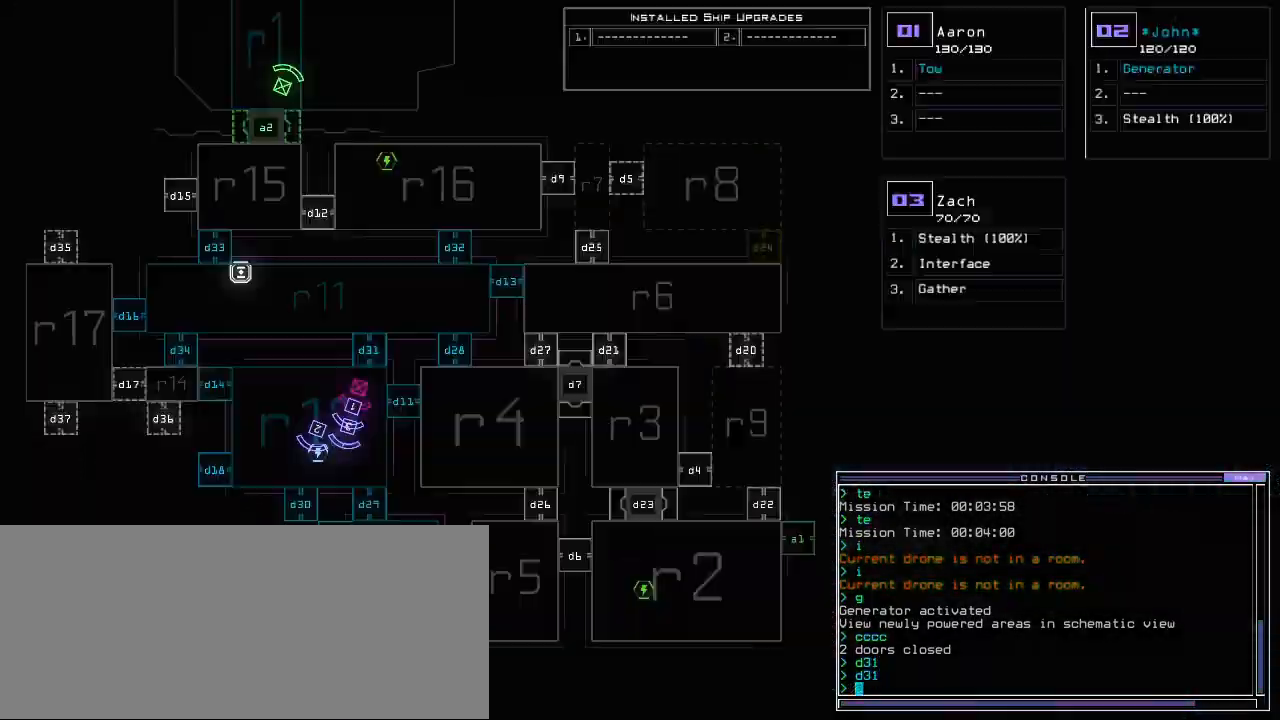
{"keys": [], "events": [[417, "d", "down"], [450, "d", "up"]]}
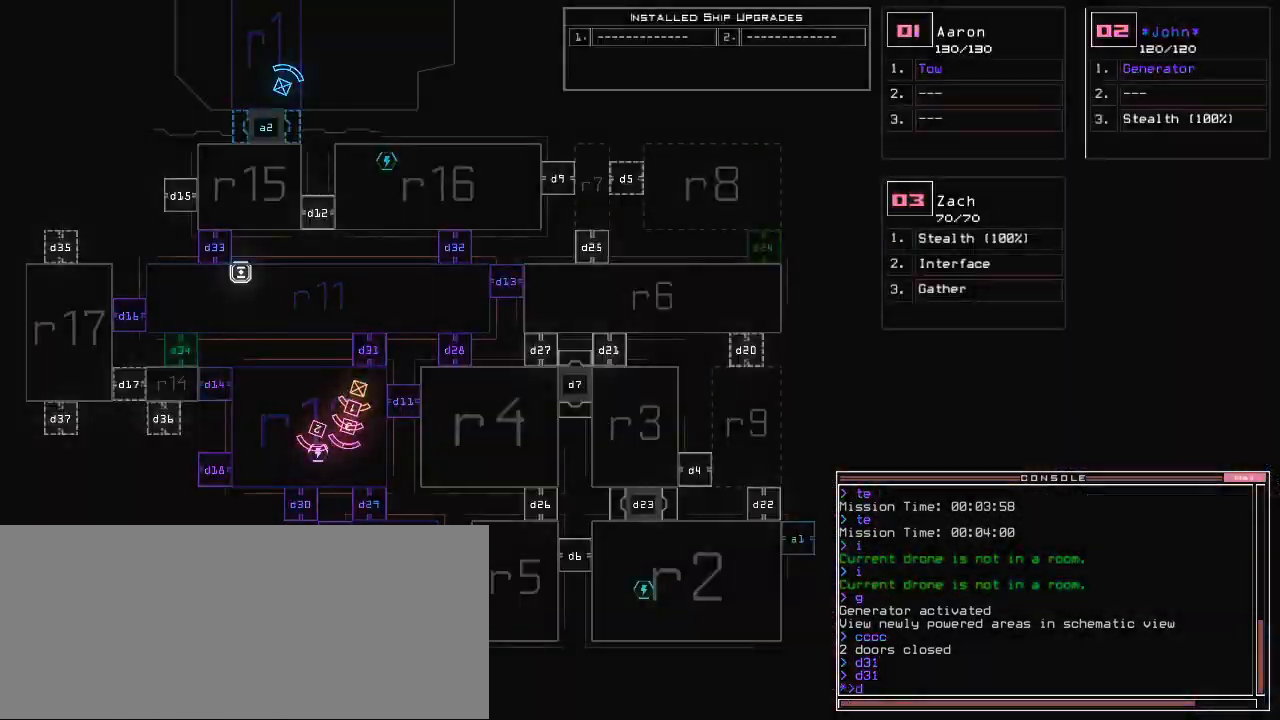
{"keys": []}
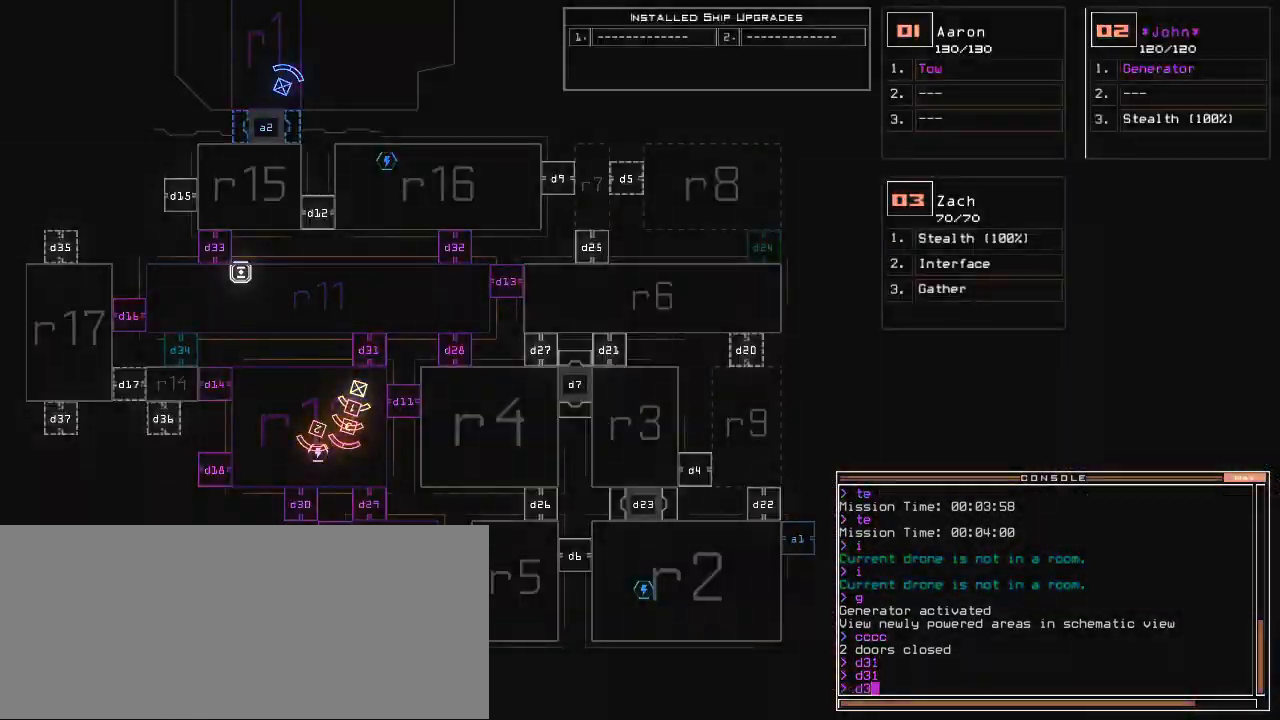
{"keys": [], "events": [[33, "return", "down"], [100, "return", "up"]]}
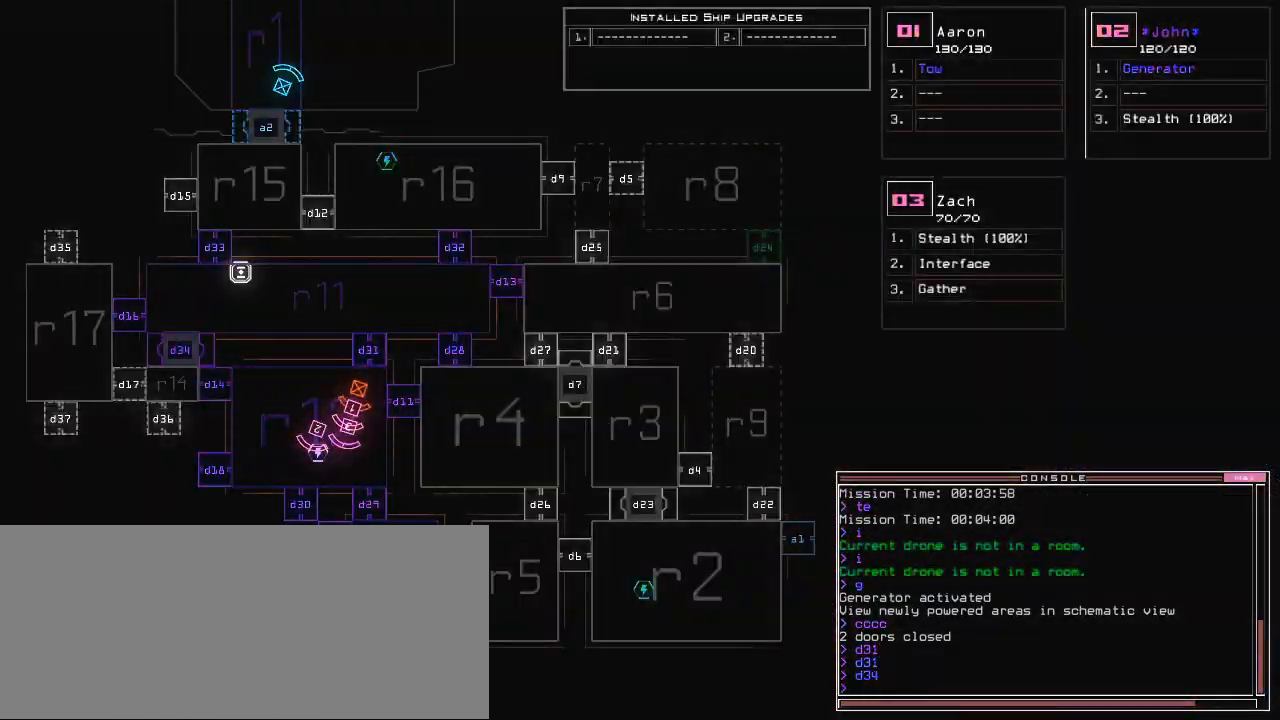
{"keys": [], "events": []}
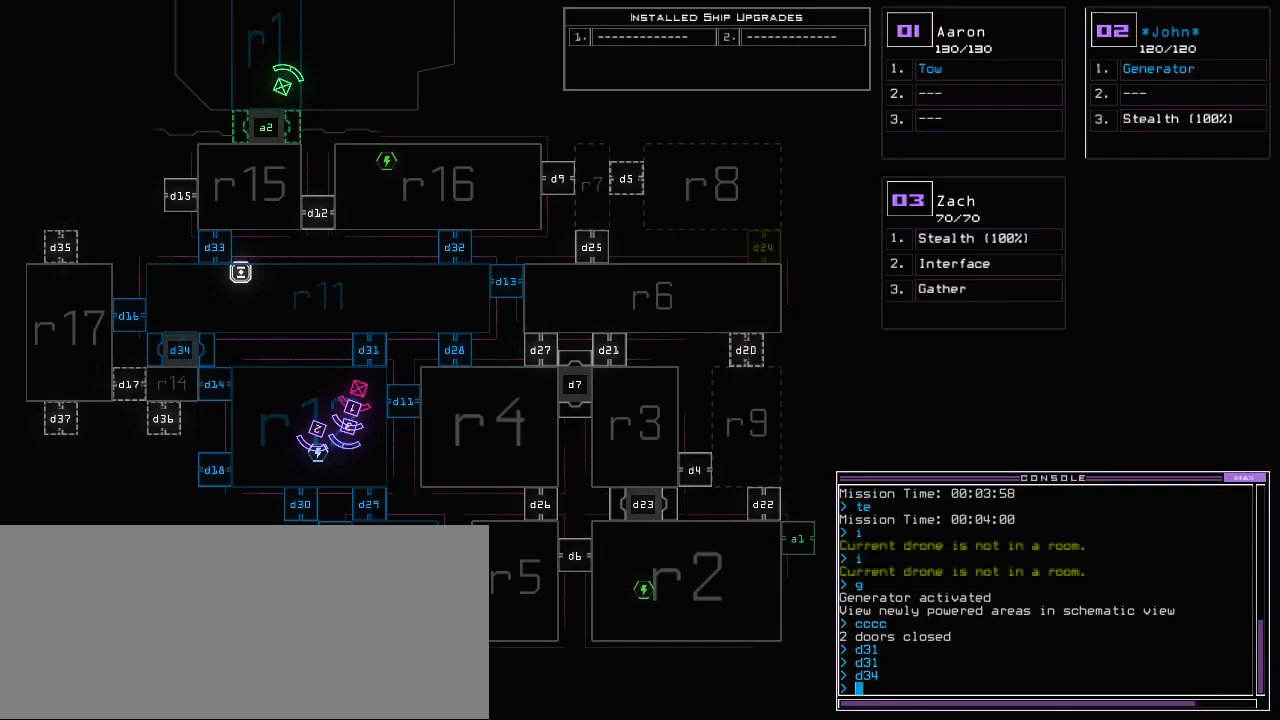
{"keys": ["1"], "events": [[100, "f", "down"], [167, "f", "up"], [167, "space", "down"], [250, "r", "down"], [300, "space", "up"], [333, "r", "up"], [450, "1", "down"]]}
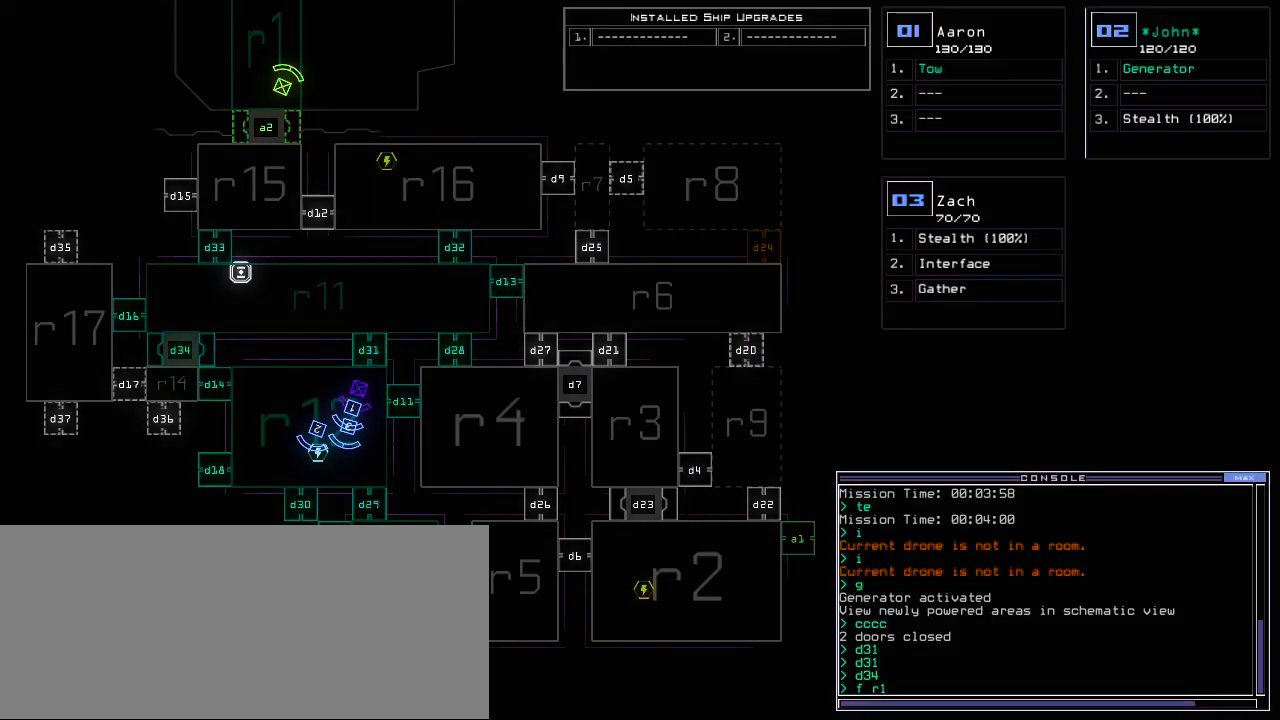
{"keys": [], "events": [[33, "1", "up"], [167, "5", "down"], [200, "return", "down"], [233, "return", "up"], [267, "5", "up"]]}
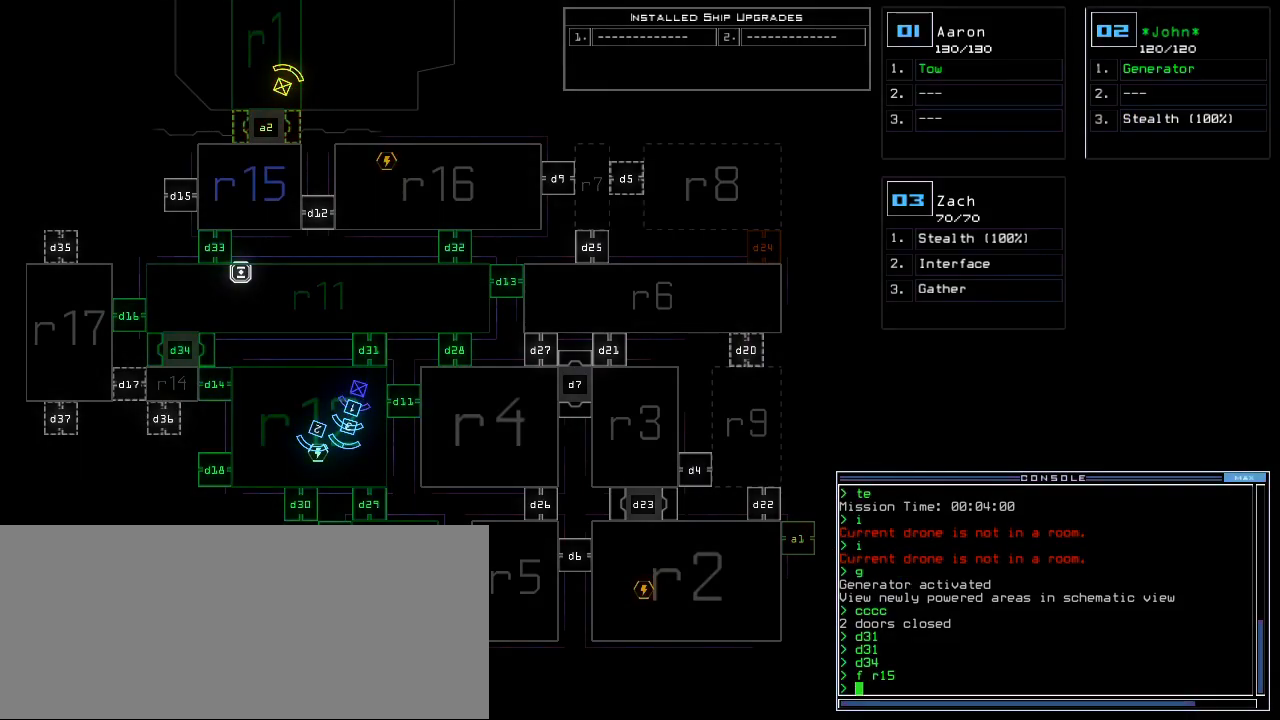
{"keys": [], "events": []}
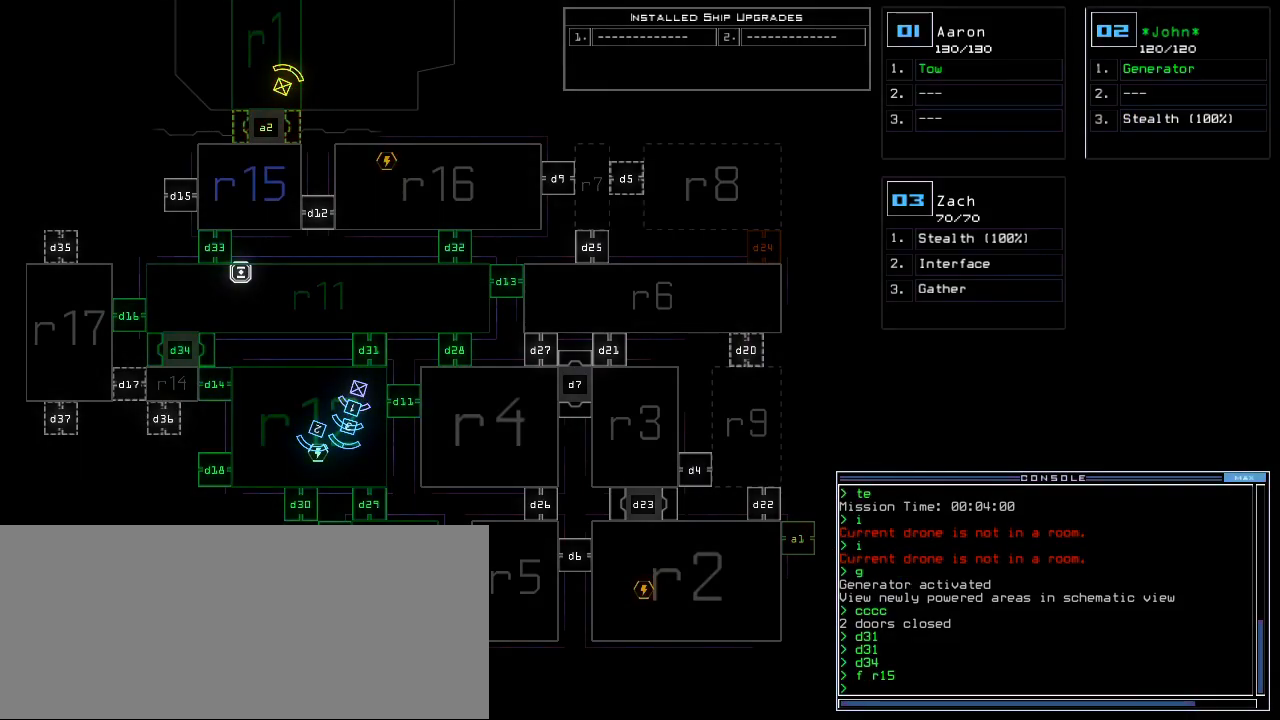
{"keys": [], "events": []}
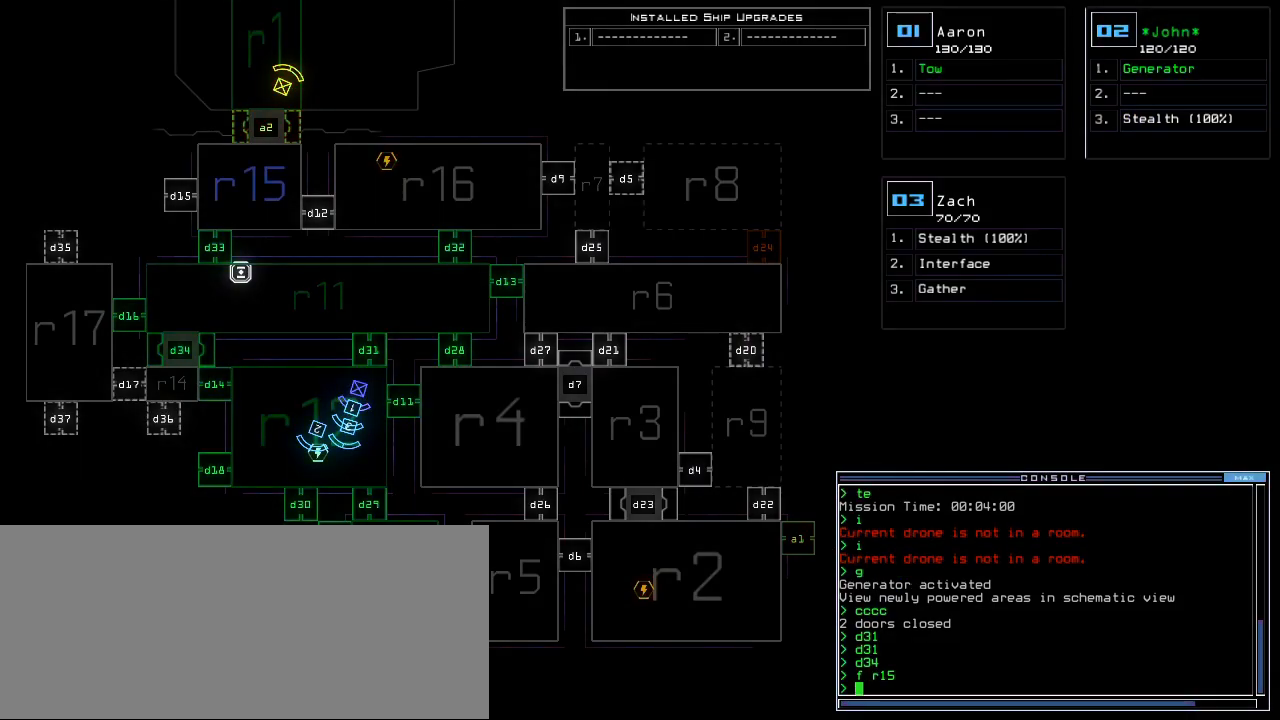
{"keys": [], "events": []}
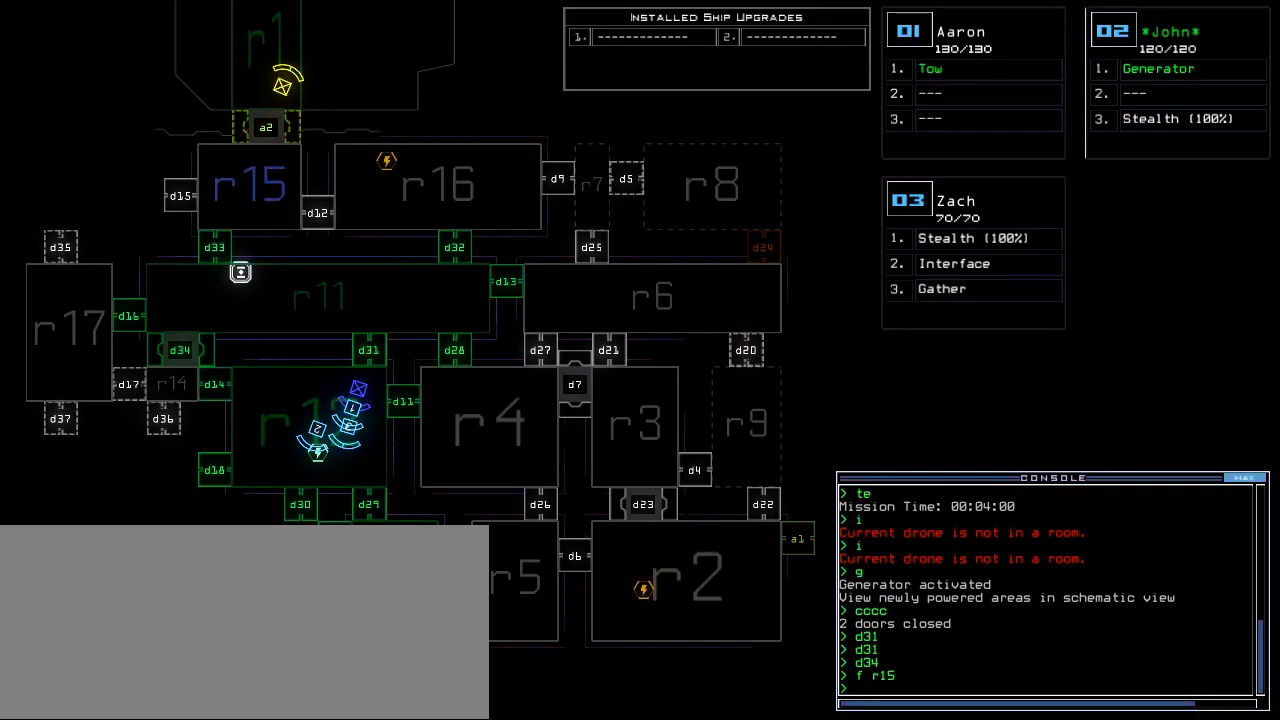
{"keys": [], "events": []}
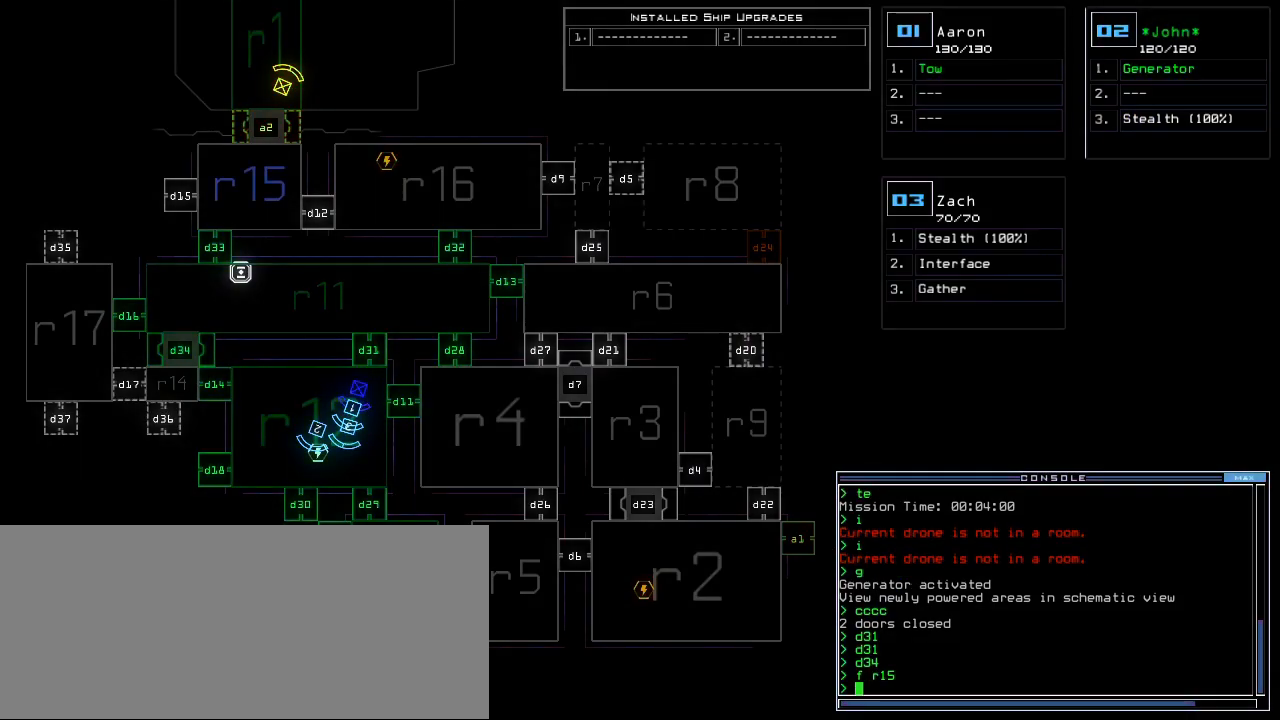
{"keys": [], "events": []}
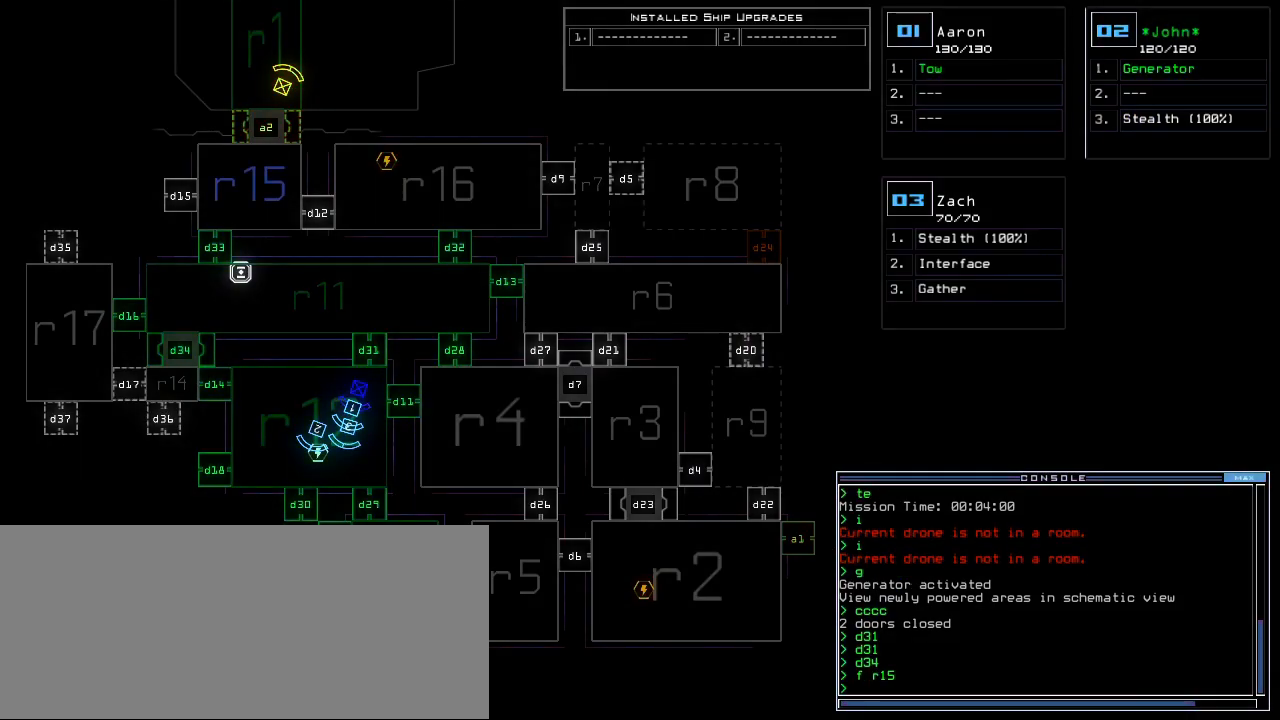
{"keys": [], "events": []}